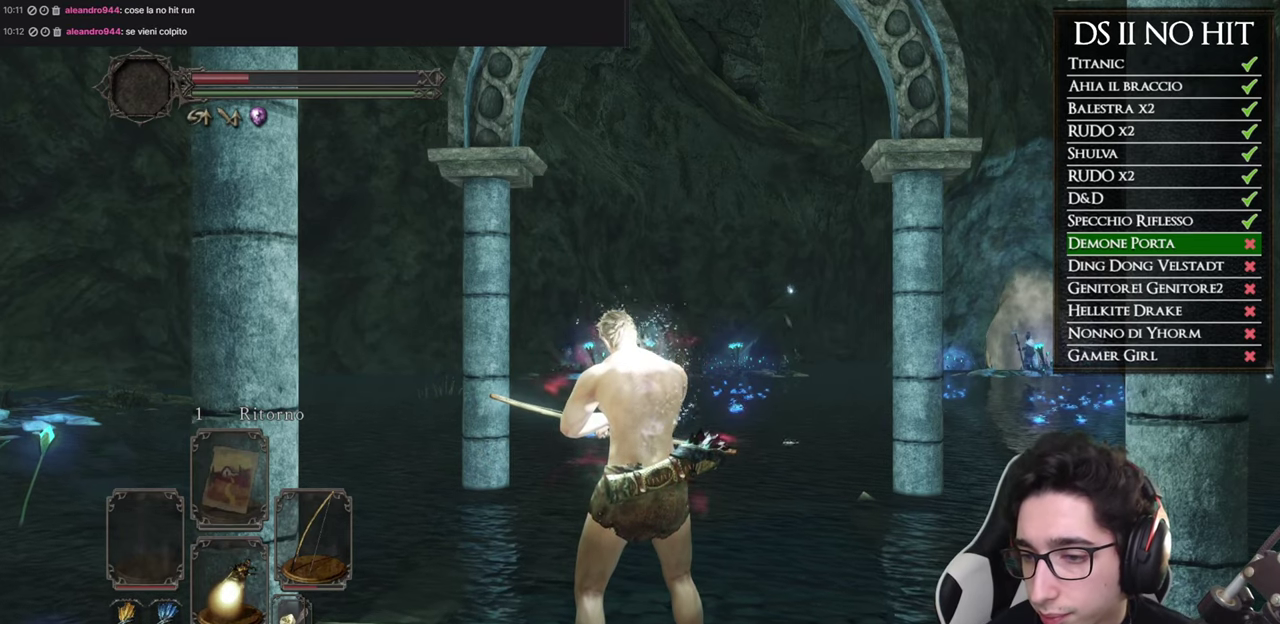
Gameplay with a controller (Xbox layout); each line is a JSON object with the inputs held at the frame after it. "button_events" lists button changes between this image and that frame as [ms after this image, input, new state], when the widget could be followed in between (sticks are given only as held states). Not read: R2.
{"buttons": [], "left_stick": "center", "right_stick": "center", "button_events": []}
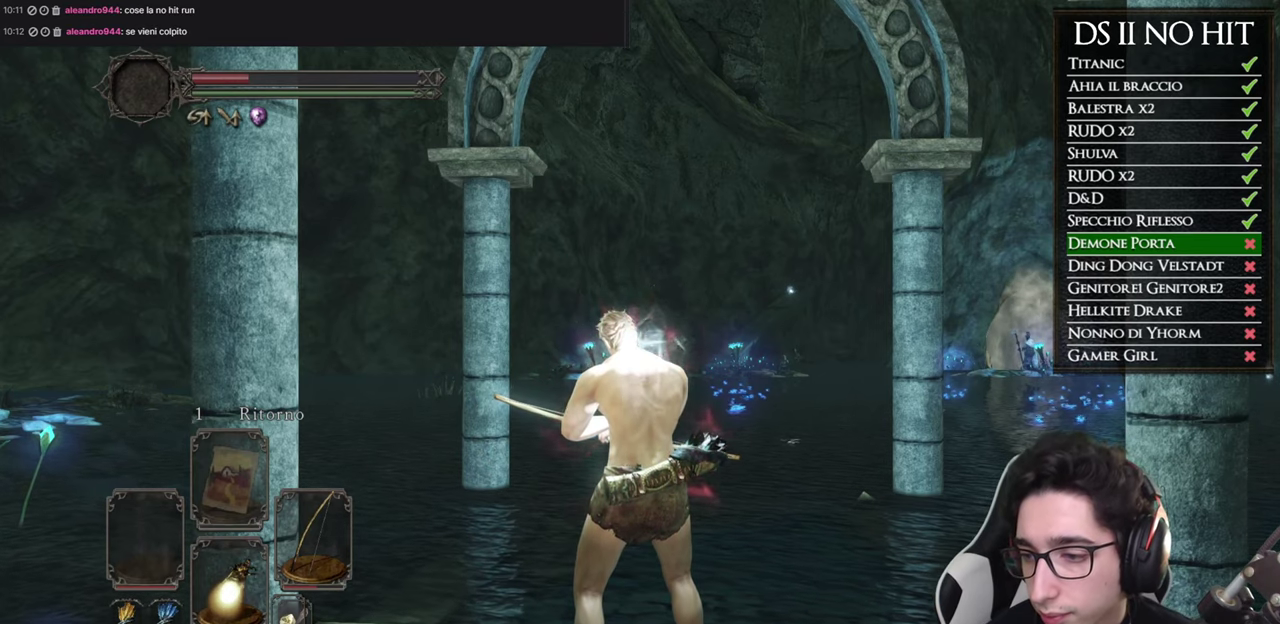
{"buttons": [], "left_stick": "center", "right_stick": "center", "button_events": []}
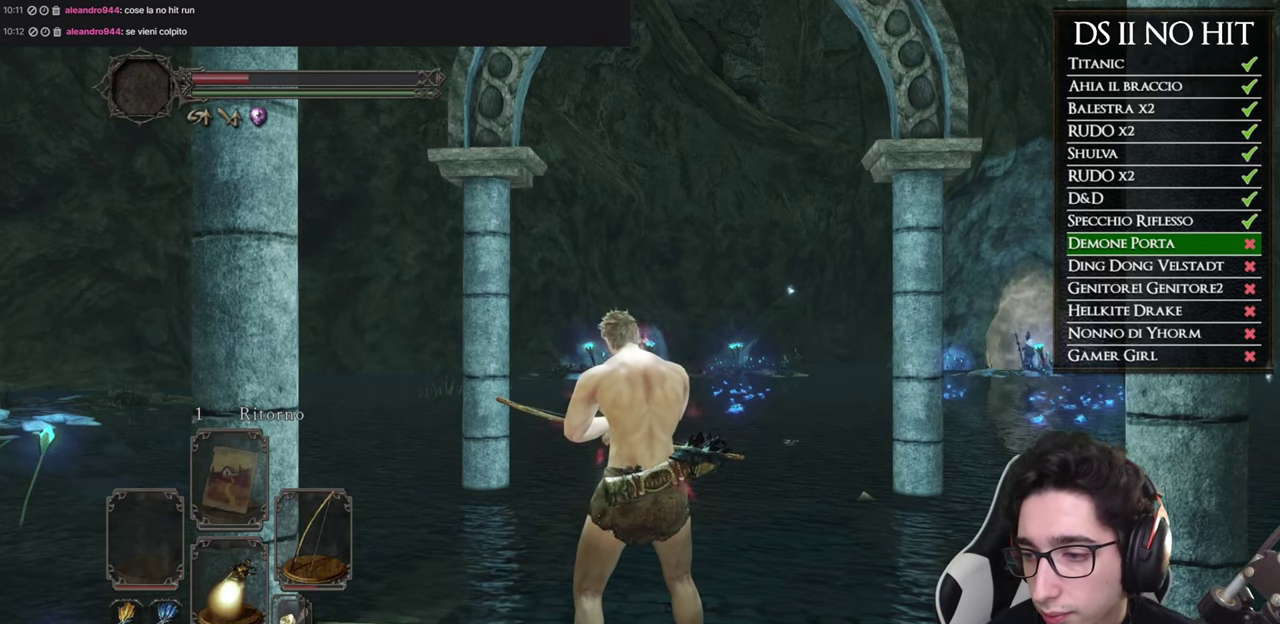
{"buttons": [], "left_stick": "center", "right_stick": "center", "button_events": []}
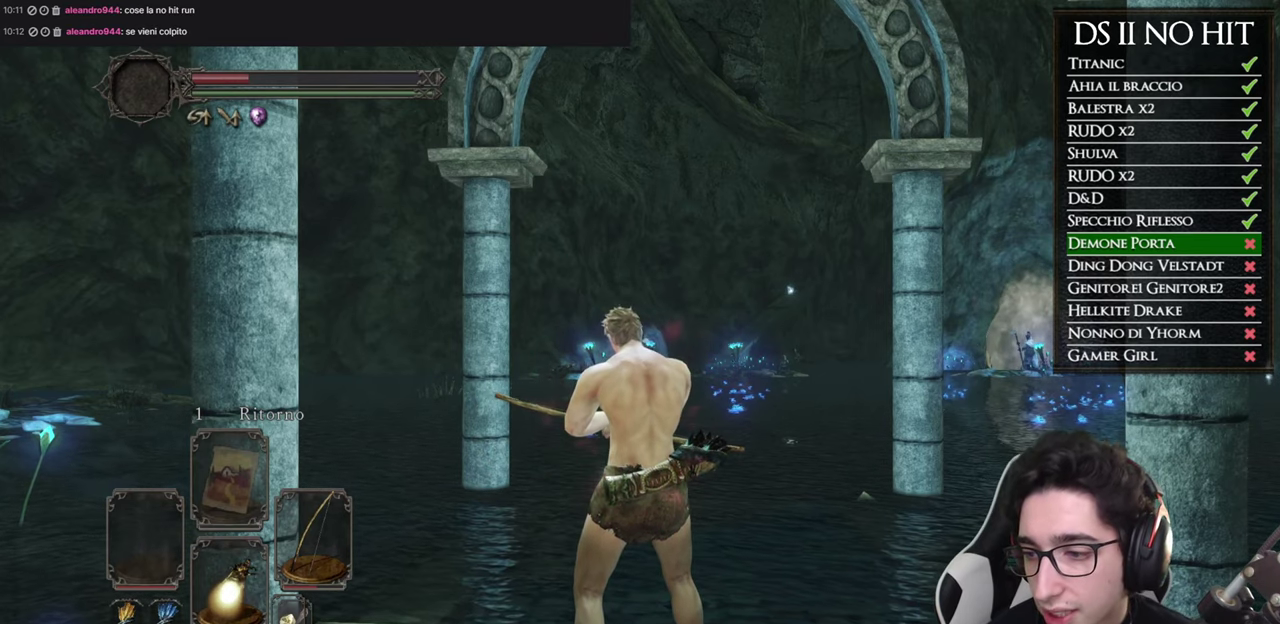
{"buttons": ["L1"], "left_stick": "center", "right_stick": "center", "button_events": [[217, "L1", "down"]]}
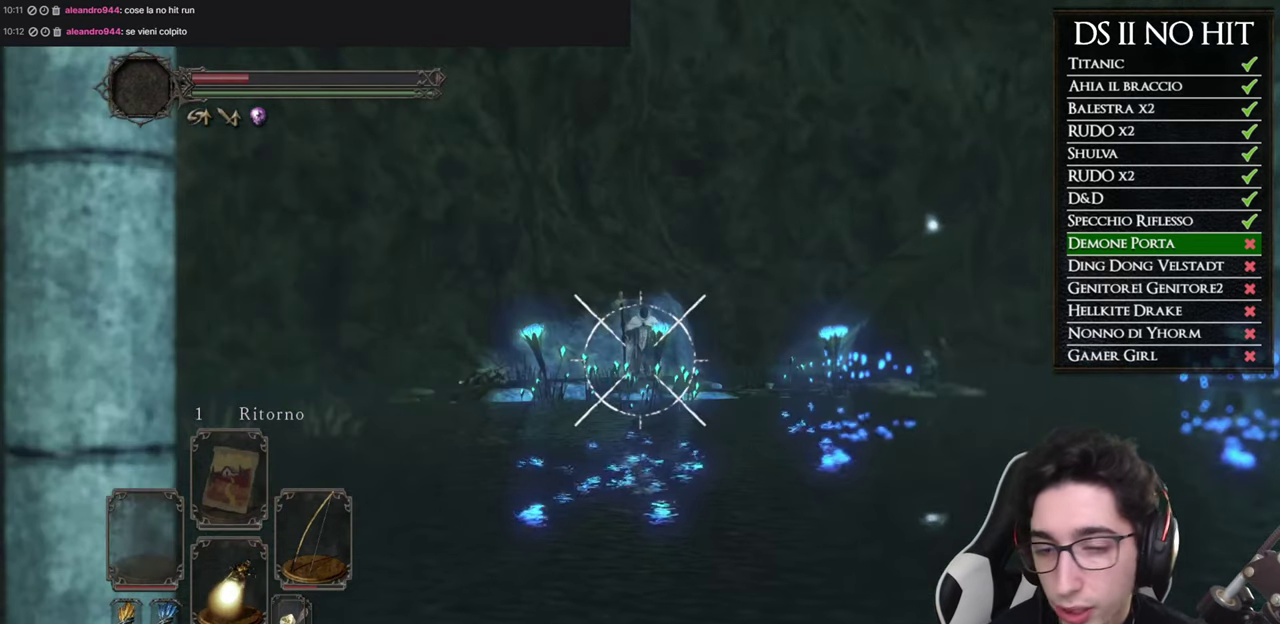
{"buttons": ["L1"], "left_stick": "center", "right_stick": "center", "button_events": []}
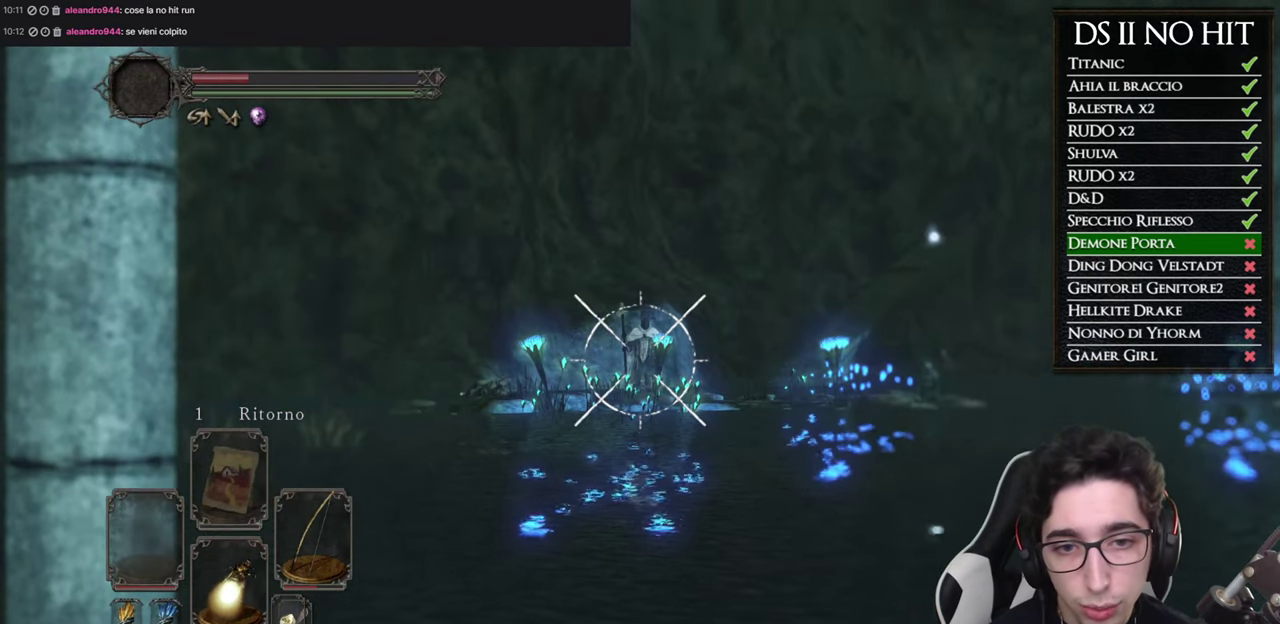
{"buttons": ["L1"], "left_stick": "center", "right_stick": "center", "button_events": []}
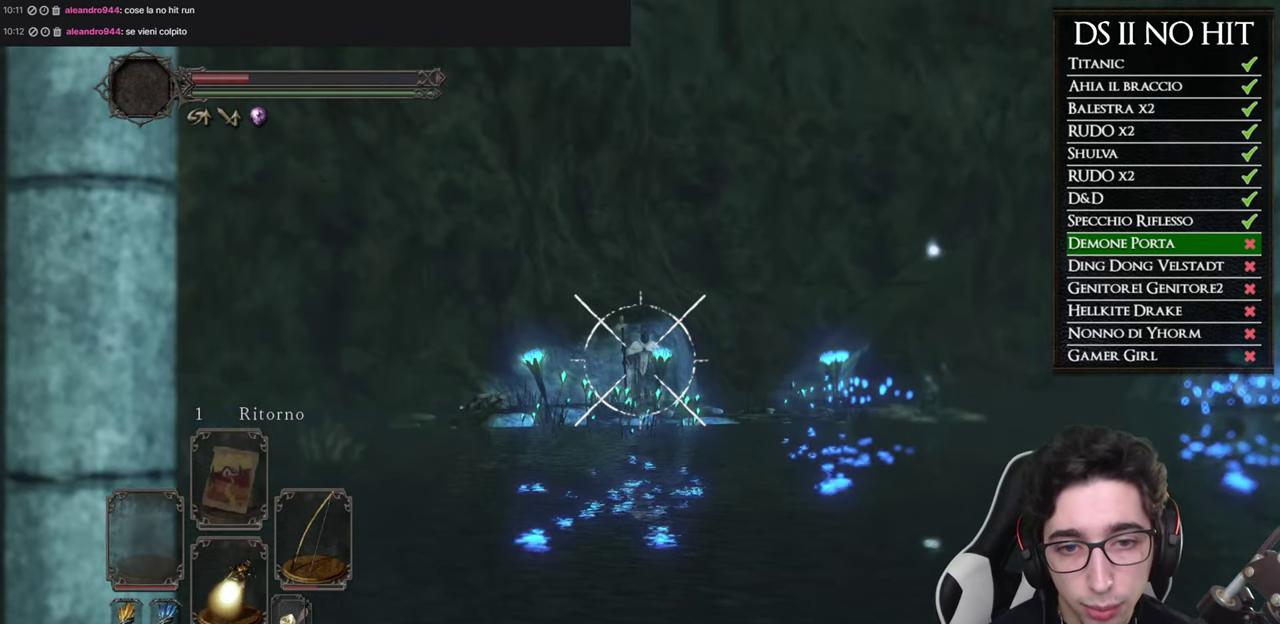
{"buttons": ["L1"], "left_stick": "center", "right_stick": "center", "button_events": []}
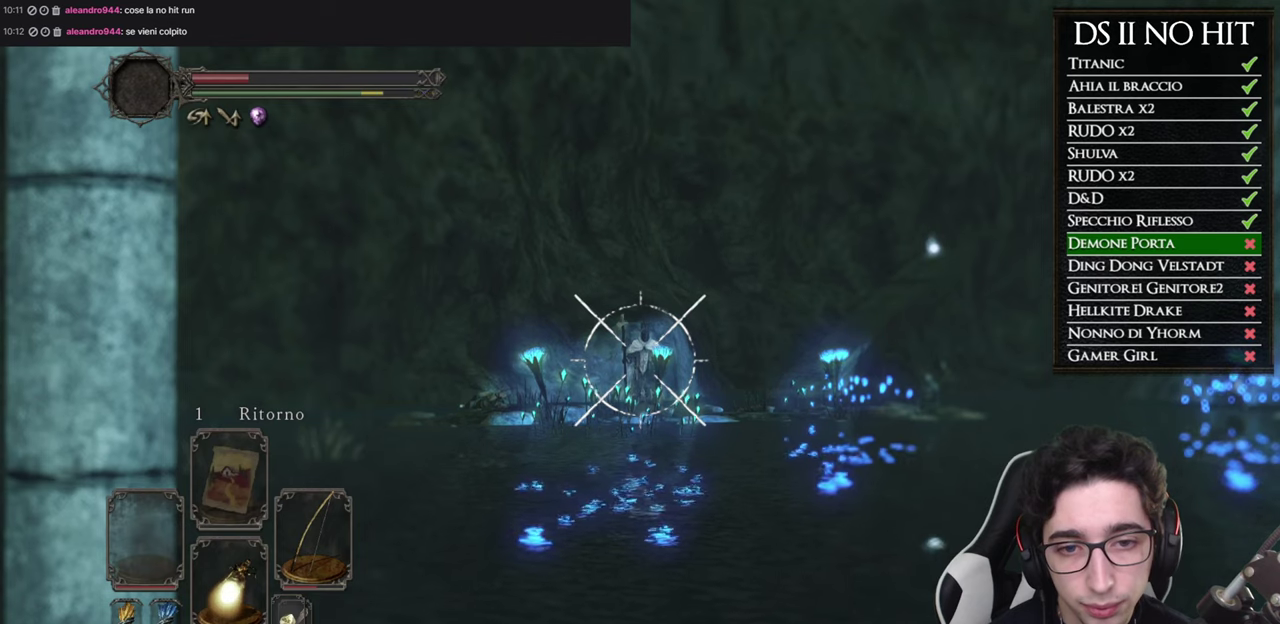
{"buttons": ["L1"], "left_stick": "center", "right_stick": "center", "button_events": []}
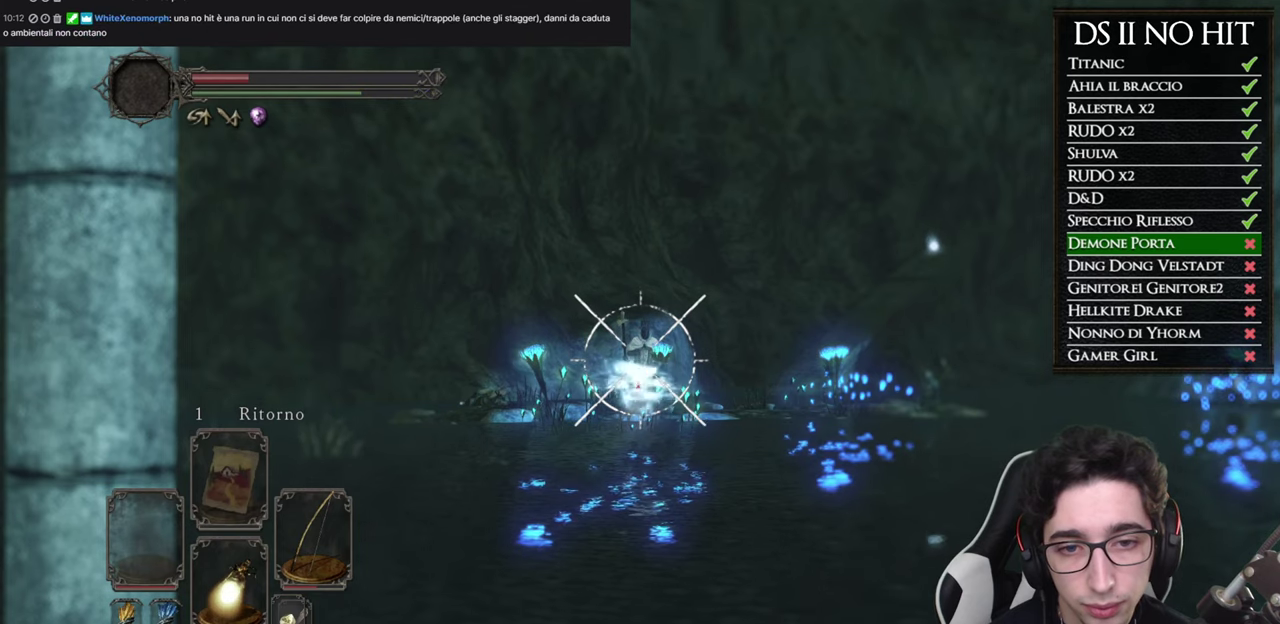
{"buttons": ["L1"], "left_stick": "center", "right_stick": "center", "button_events": []}
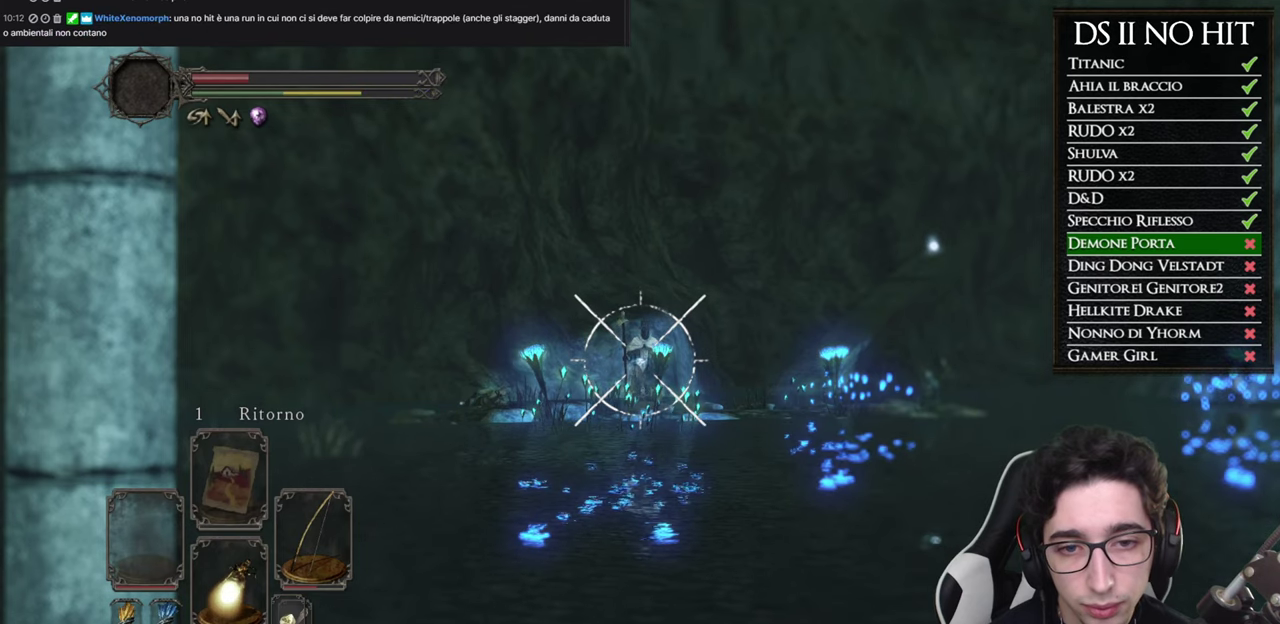
{"buttons": ["L1"], "left_stick": "center", "right_stick": "center", "button_events": []}
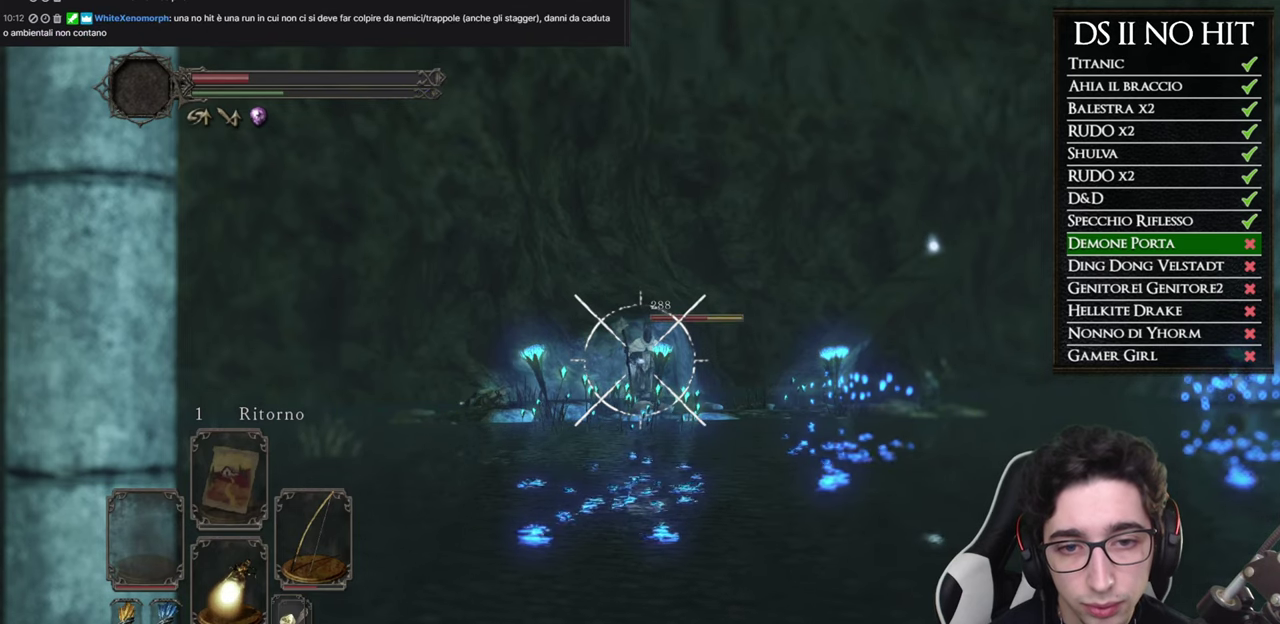
{"buttons": ["L1"], "left_stick": "center", "right_stick": "center", "button_events": []}
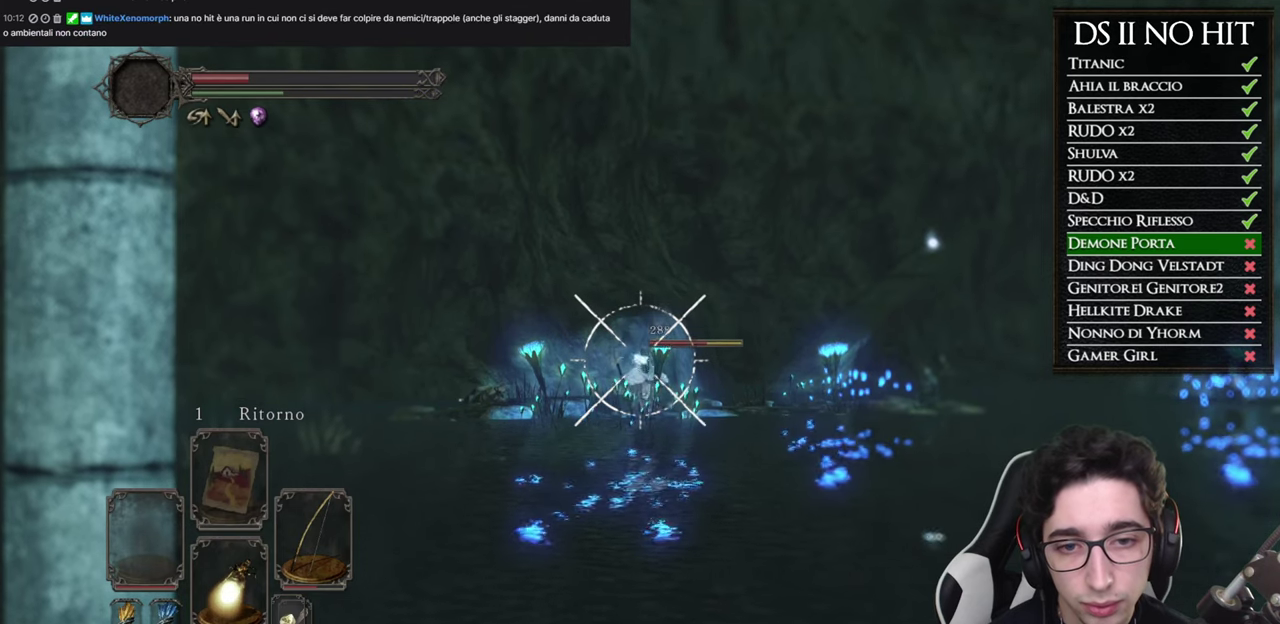
{"buttons": ["L1"], "left_stick": "center", "right_stick": "center", "button_events": []}
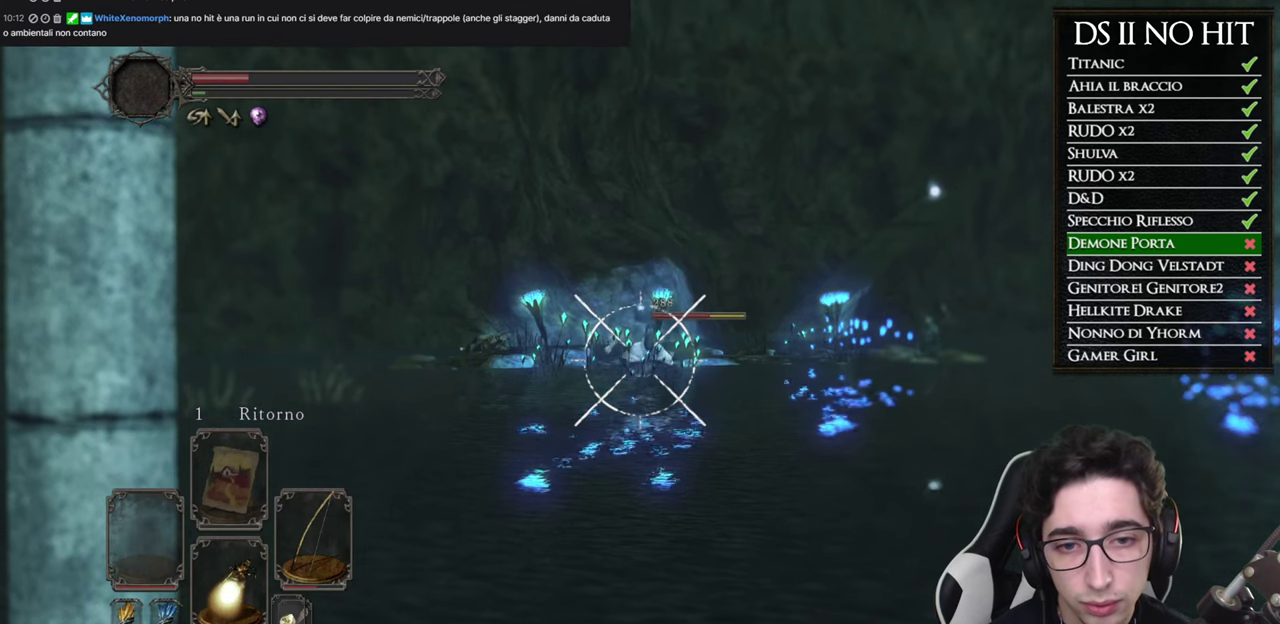
{"buttons": ["L1"], "left_stick": "center", "right_stick": "center", "button_events": []}
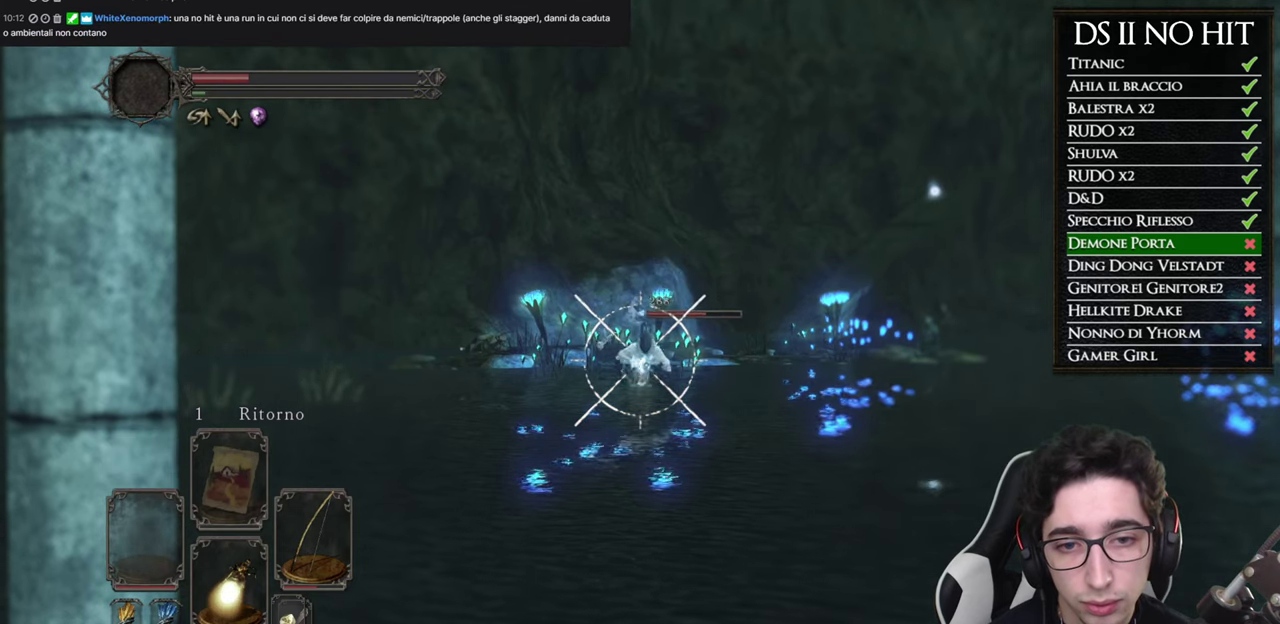
{"buttons": ["L1"], "left_stick": "center", "right_stick": "center", "button_events": []}
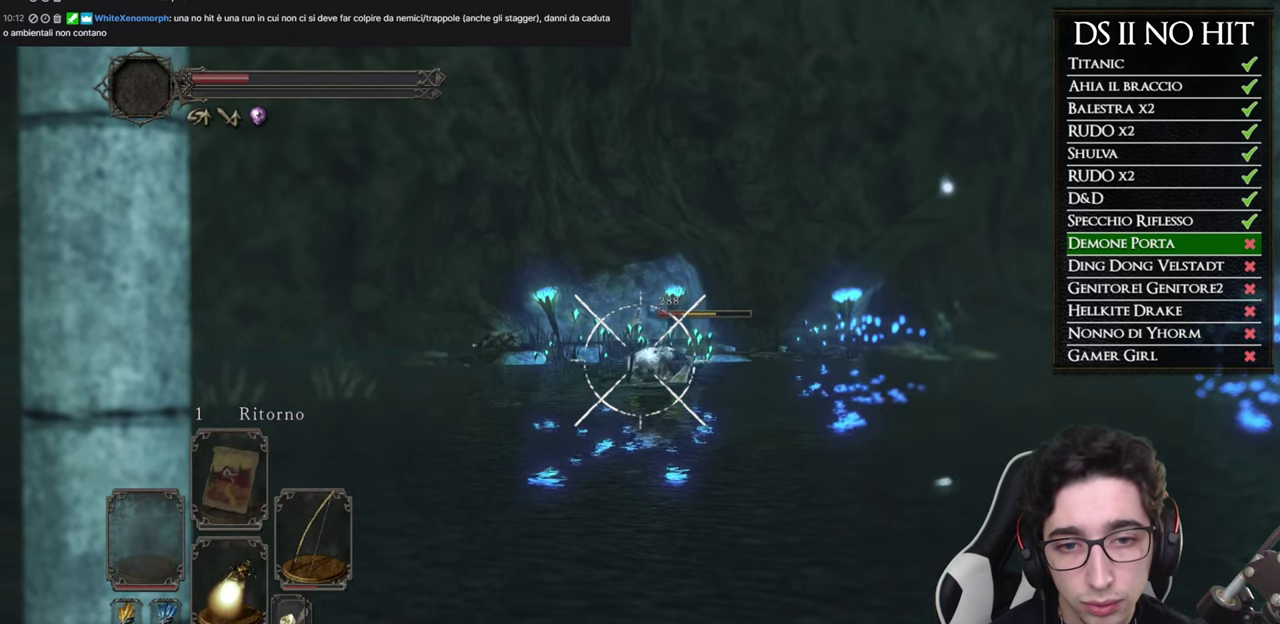
{"buttons": ["L1"], "left_stick": "center", "right_stick": "center", "button_events": []}
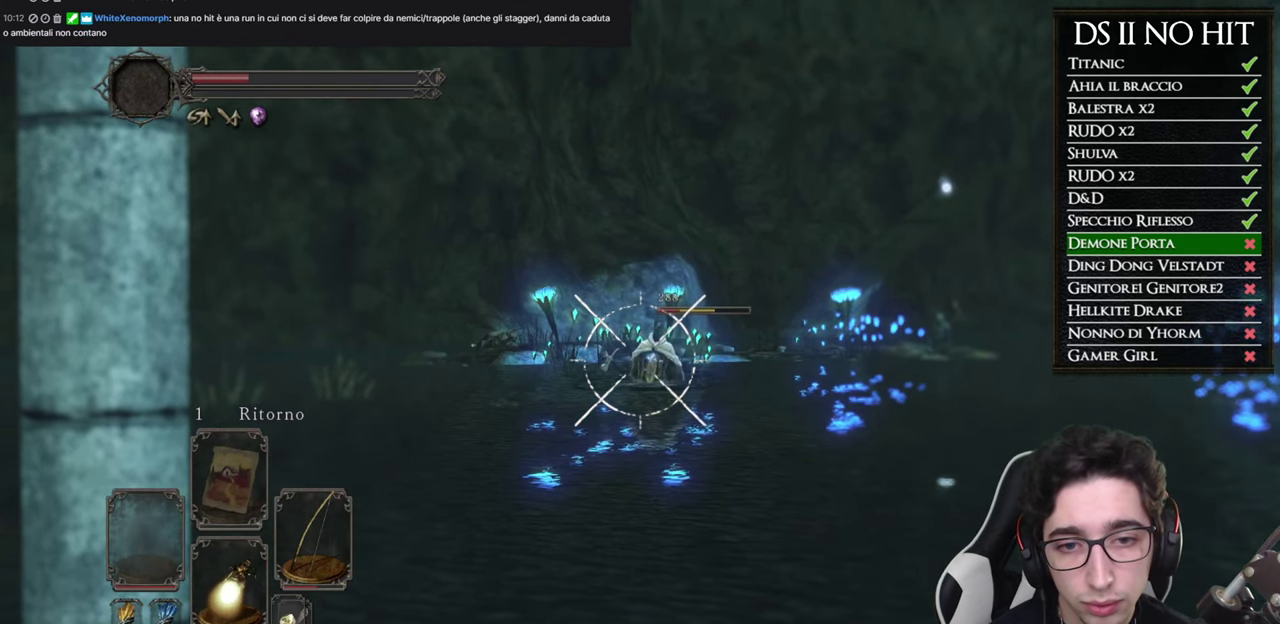
{"buttons": ["L1"], "left_stick": "center", "right_stick": "center", "button_events": []}
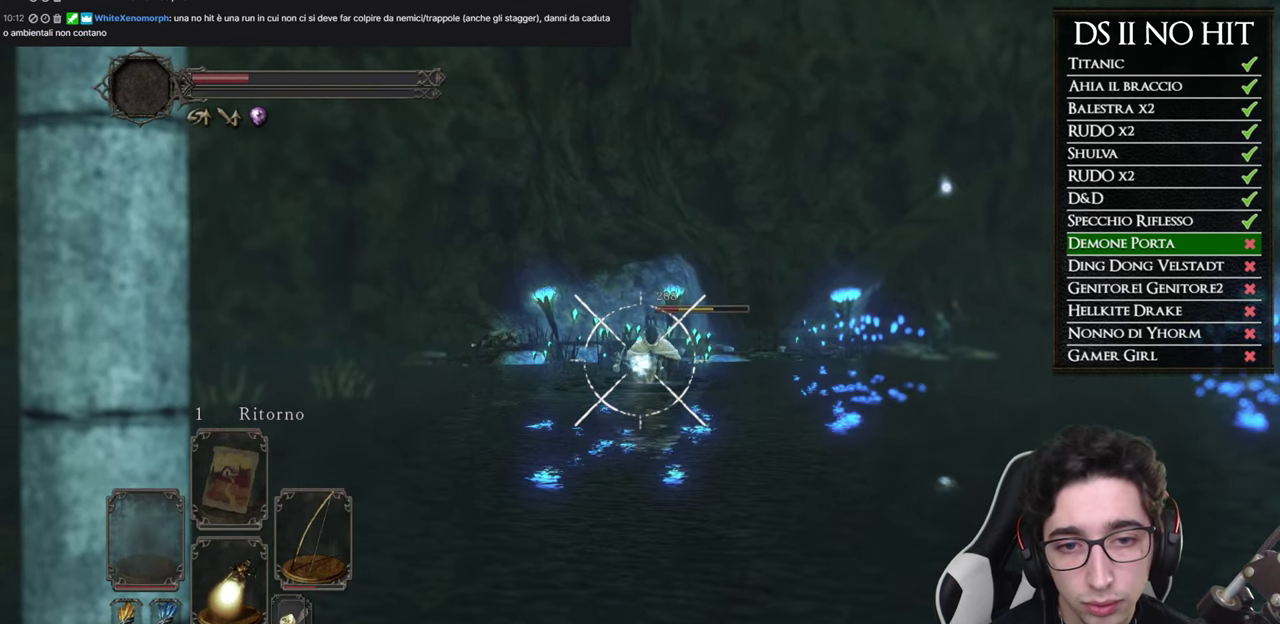
{"buttons": ["L1"], "left_stick": "center", "right_stick": "center", "button_events": []}
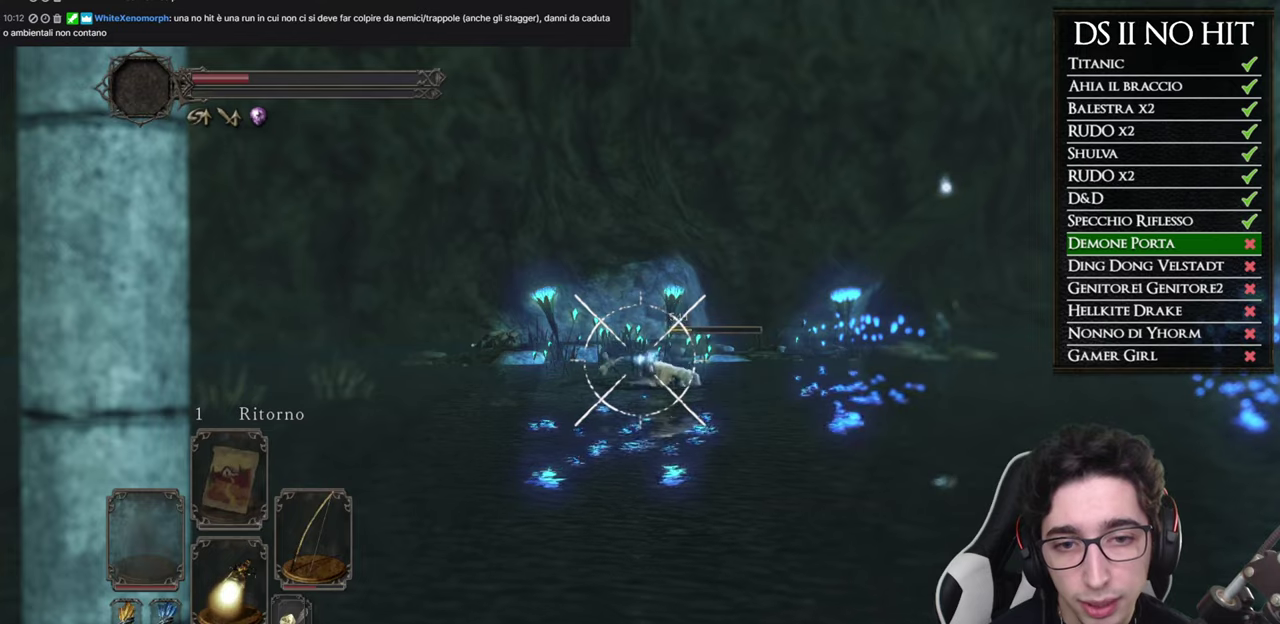
{"buttons": [], "left_stick": "center", "right_stick": "center", "button_events": [[167, "L1", "up"]]}
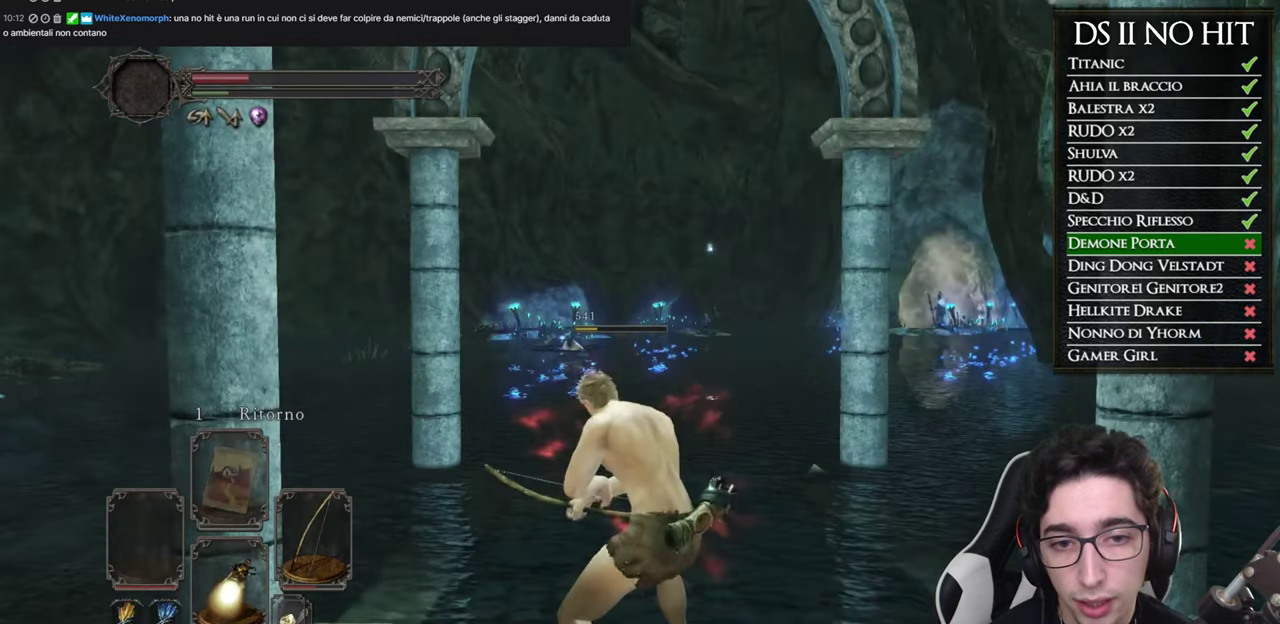
{"buttons": [], "left_stick": "center", "right_stick": "center", "button_events": []}
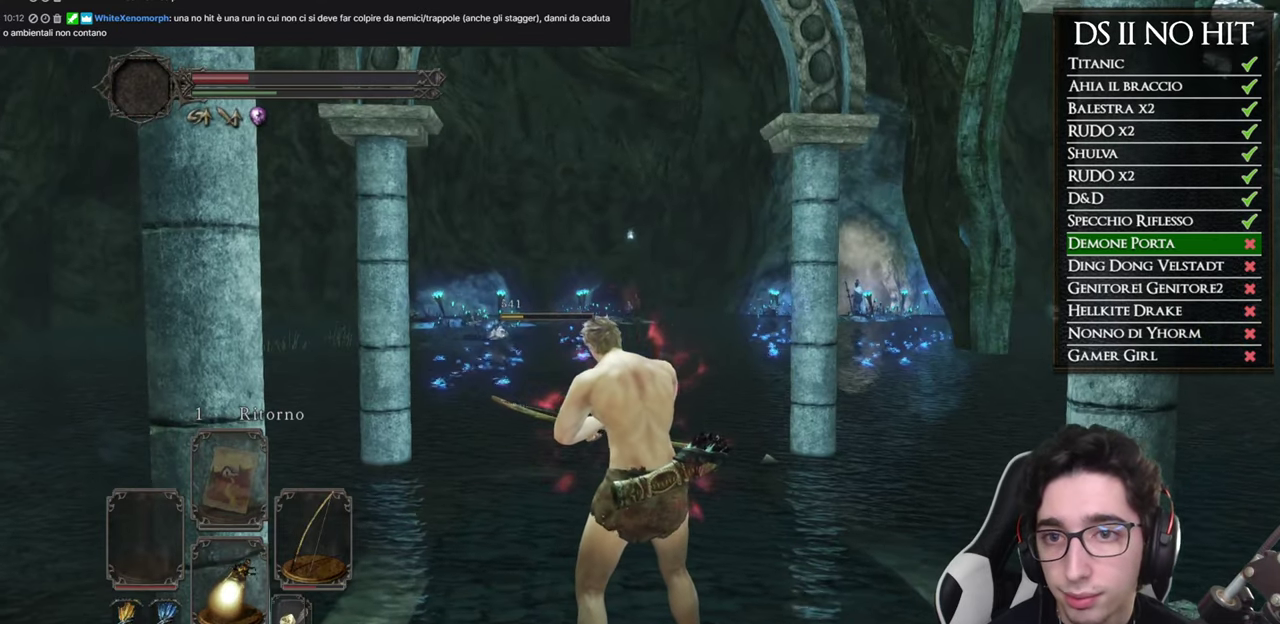
{"buttons": [], "left_stick": "center", "right_stick": "center", "button_events": []}
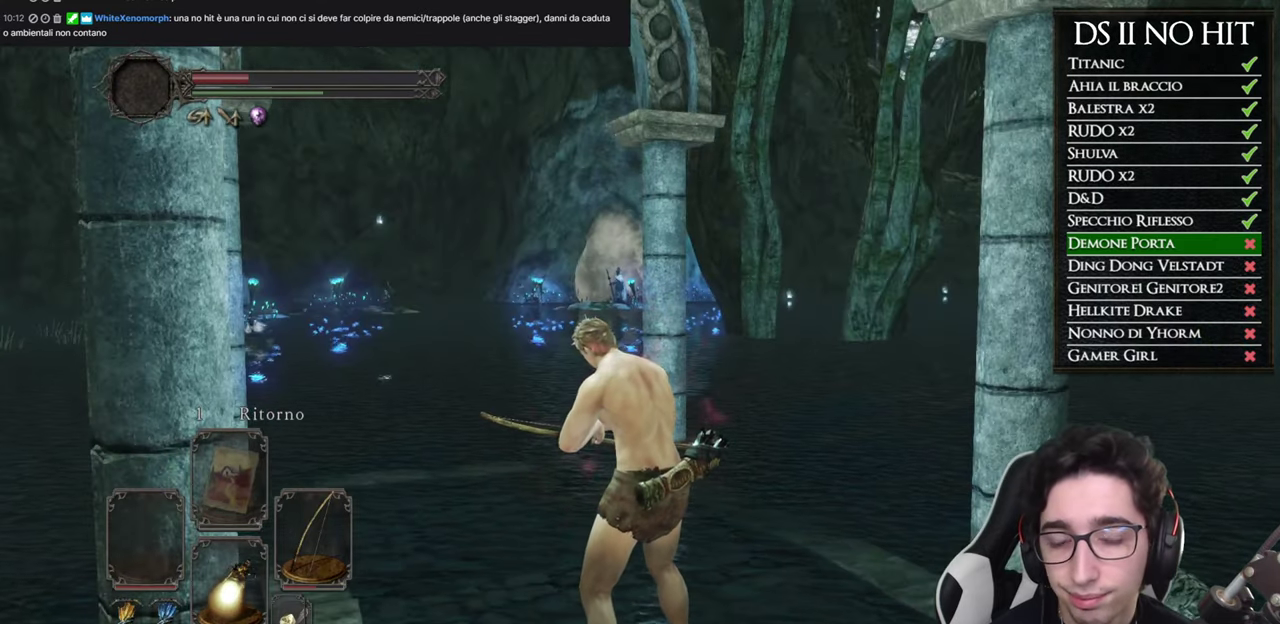
{"buttons": [], "left_stick": "center", "right_stick": "center", "button_events": []}
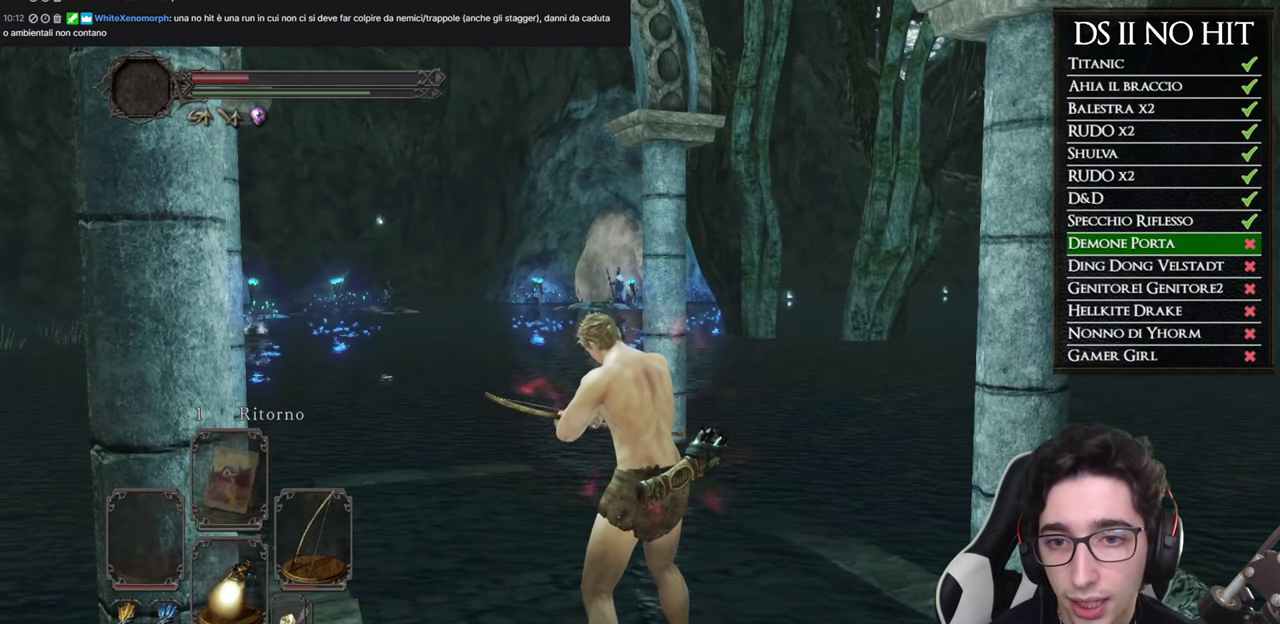
{"buttons": [], "left_stick": "center", "right_stick": "left", "button_events": []}
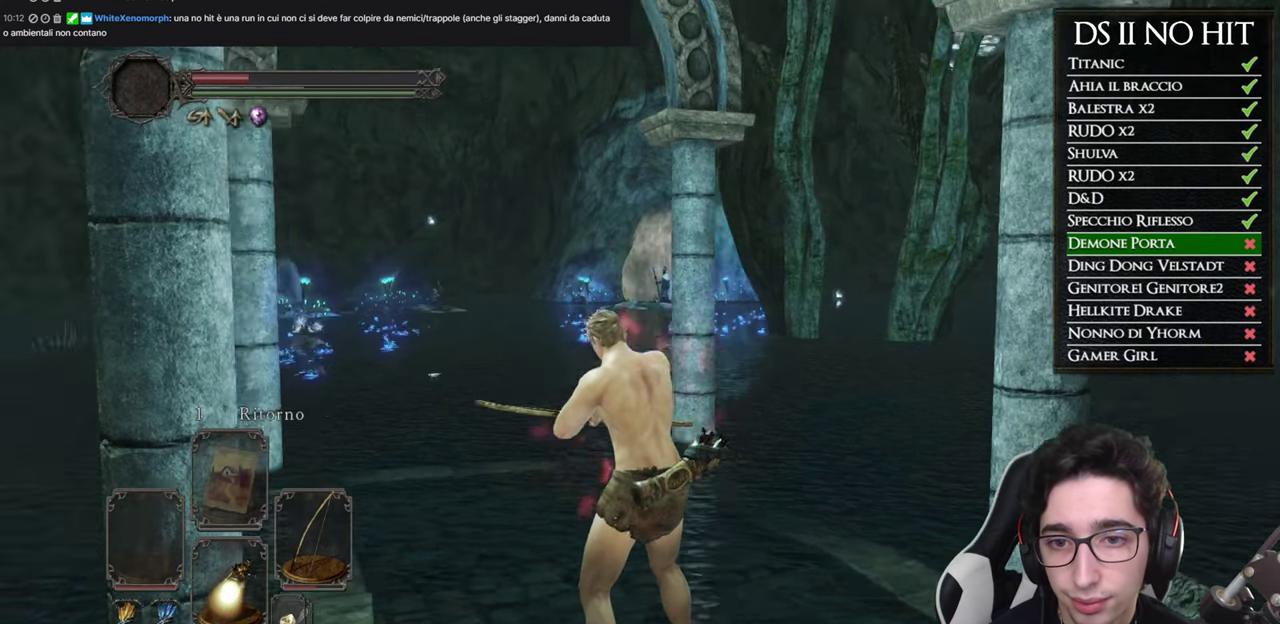
{"buttons": [], "left_stick": "center", "right_stick": "right", "button_events": []}
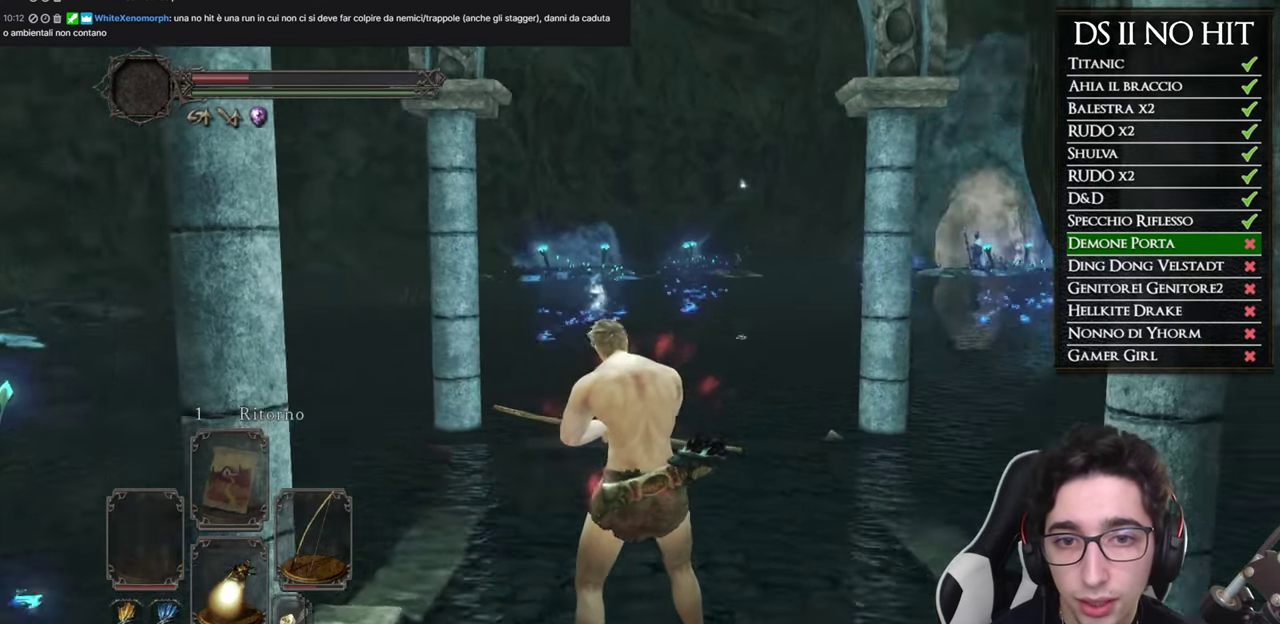
{"buttons": [], "left_stick": "up-left", "right_stick": "center", "button_events": []}
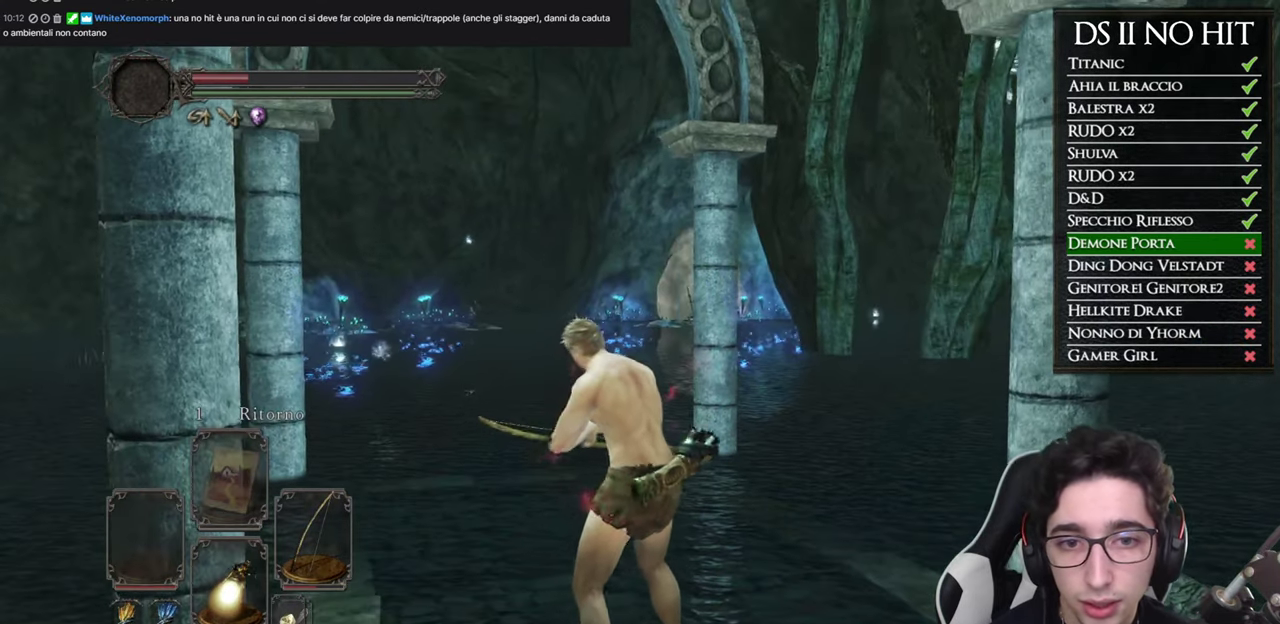
{"buttons": ["L1"], "left_stick": "center", "right_stick": "up", "button_events": [[383, "L1", "down"]]}
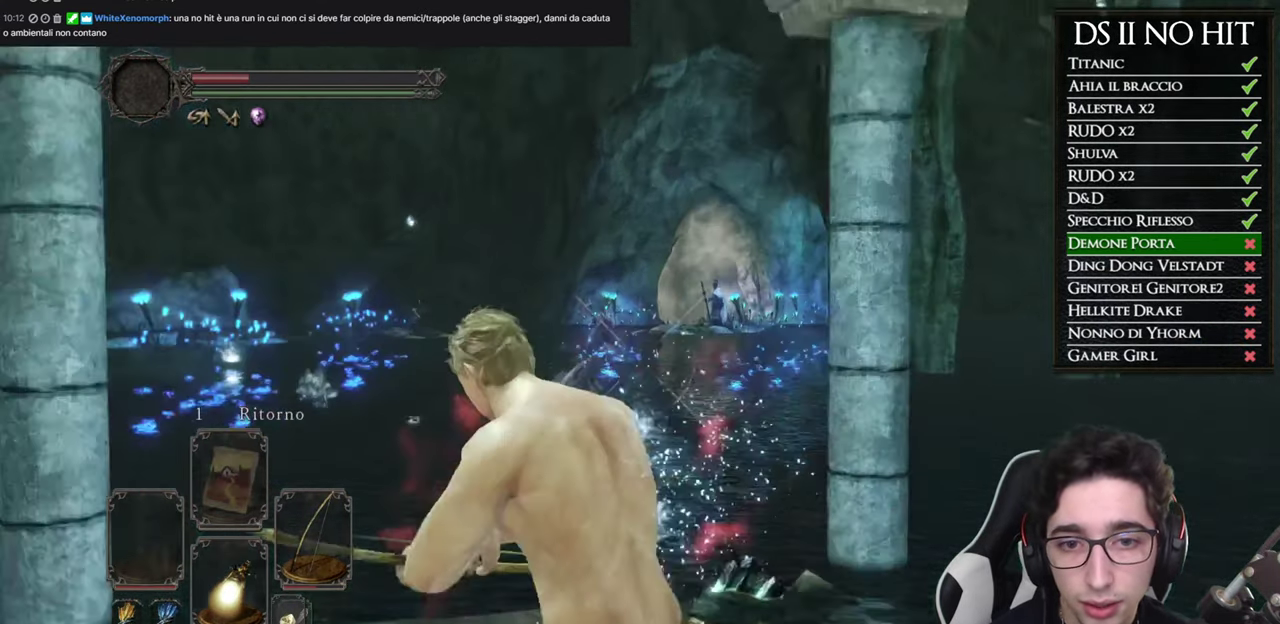
{"buttons": ["L1"], "left_stick": "center", "right_stick": "center", "button_events": []}
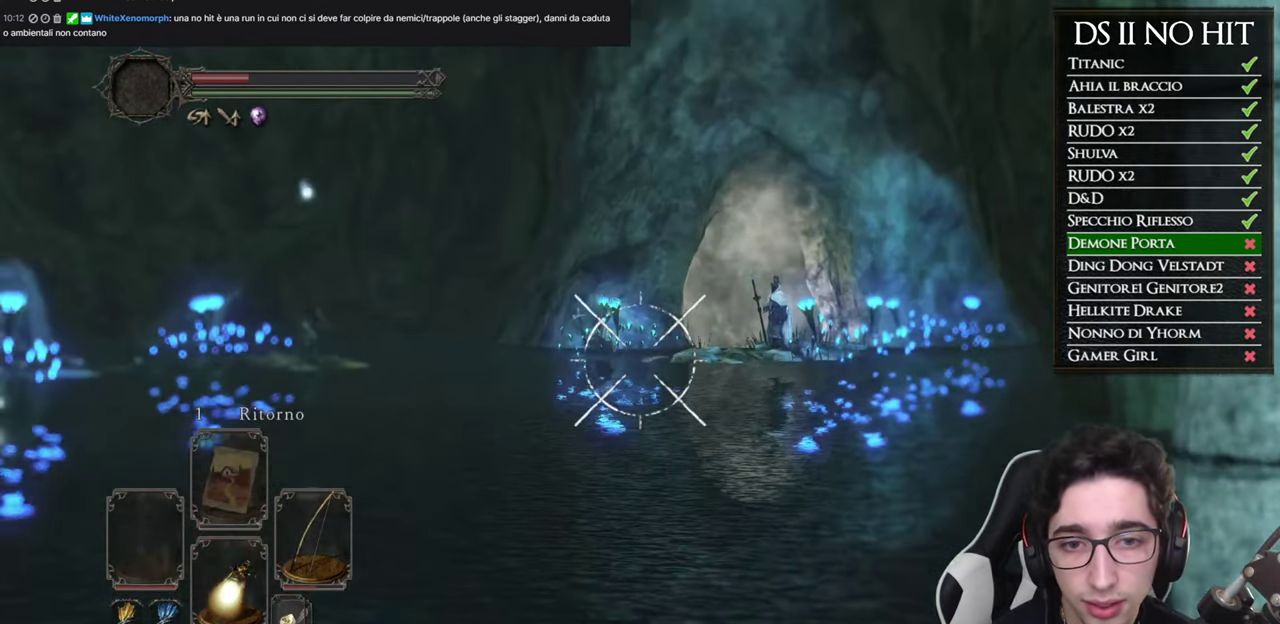
{"buttons": ["L1"], "left_stick": "right", "right_stick": "center", "button_events": []}
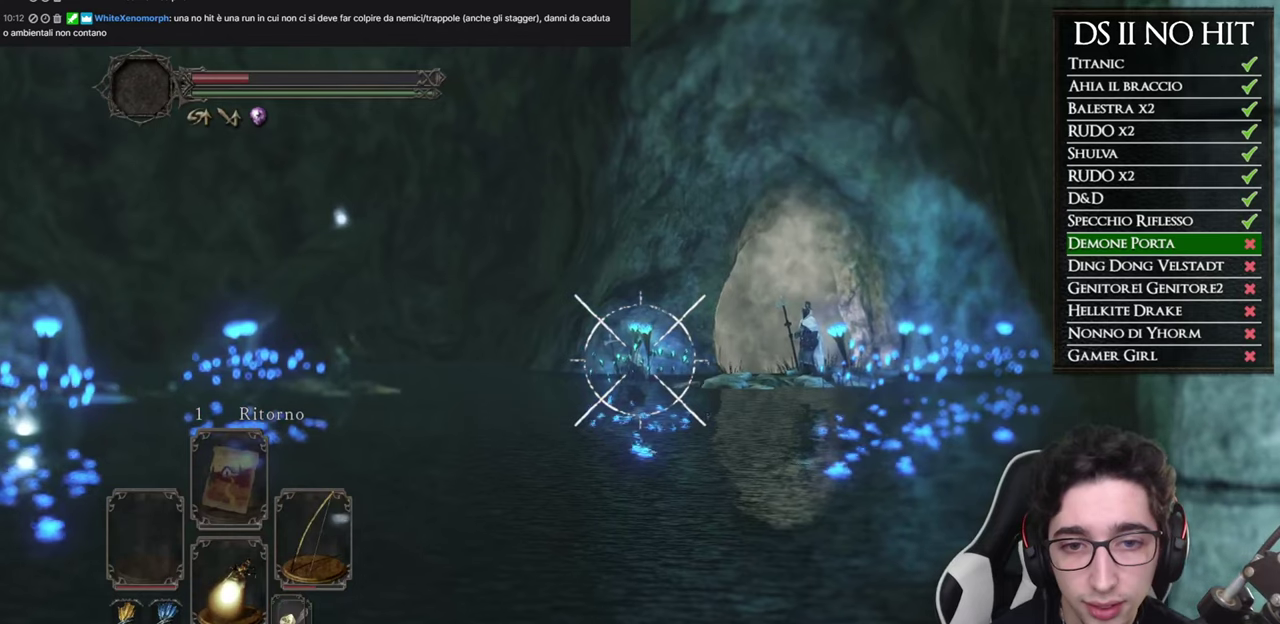
{"buttons": ["L1"], "left_stick": "center", "right_stick": "center", "button_events": []}
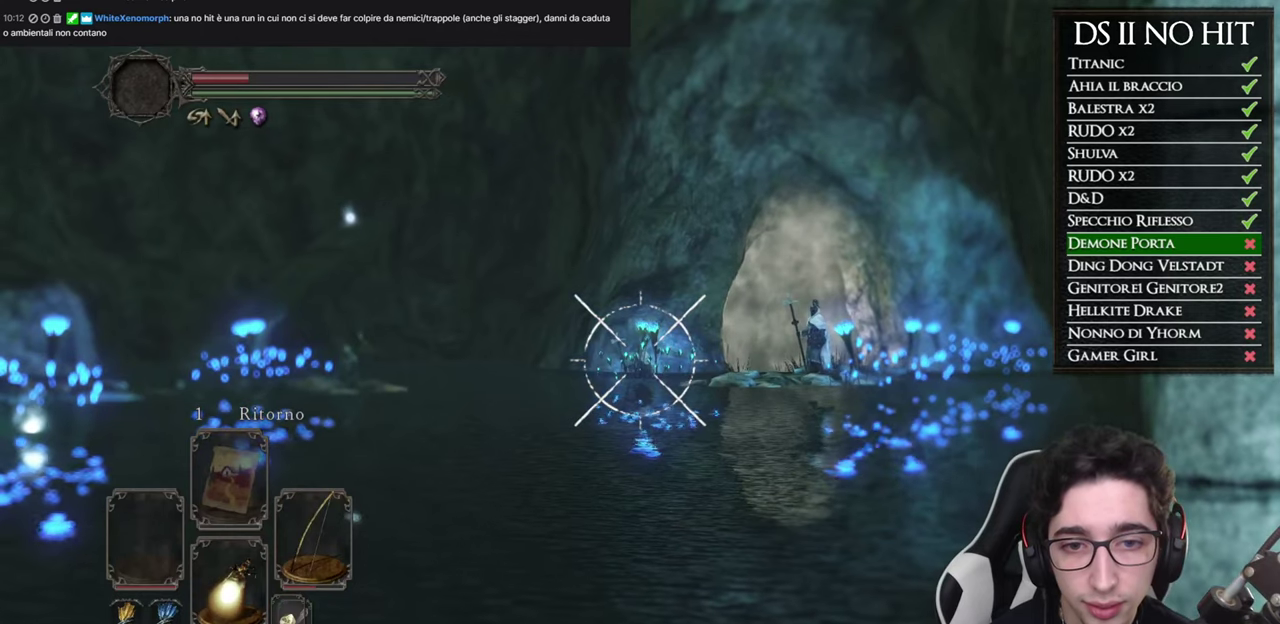
{"buttons": ["L1"], "left_stick": "center", "right_stick": "center", "button_events": []}